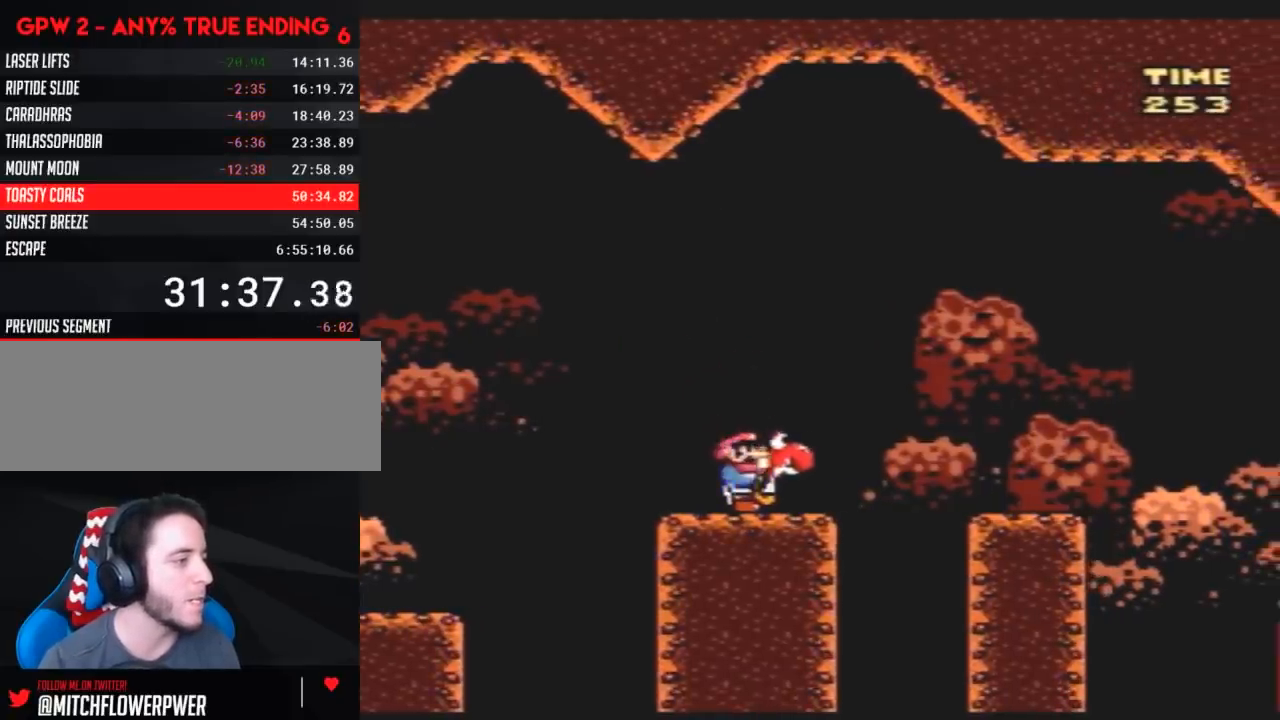
Gameplay with a controller (Nintendo layout); each line is a JSON object with the inputs held at the frame after it. "events" lists button and stick changes between this image and that frame as [ms after this image, input, new state], when the widget could be followed in between. Not read: L3 R3.
{"buttons": ["Y", "DPAD_RIGHT"], "events": [[117, "B", "down"], [167, "B", "up"]]}
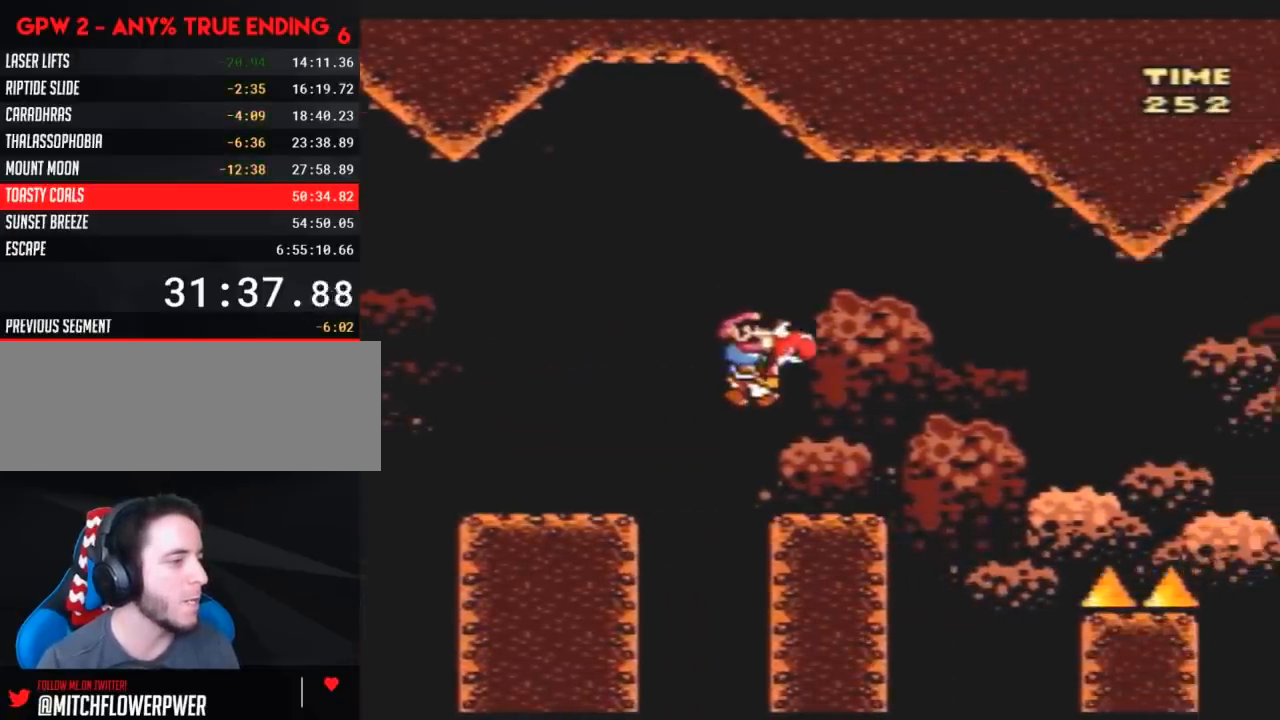
{"buttons": ["Y", "DPAD_RIGHT"], "events": [[133, "B", "down"], [200, "B", "up"]]}
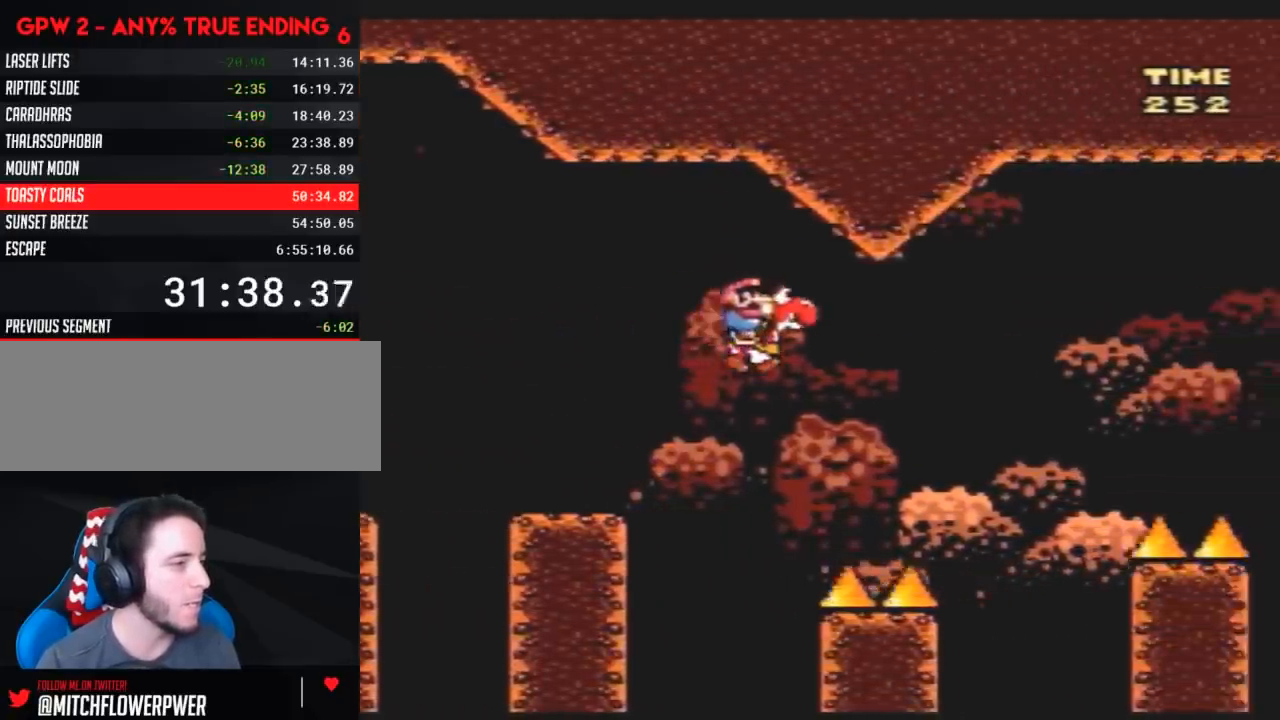
{"buttons": ["Y", "DPAD_RIGHT"], "events": [[300, "B", "down"], [333, "B", "up"]]}
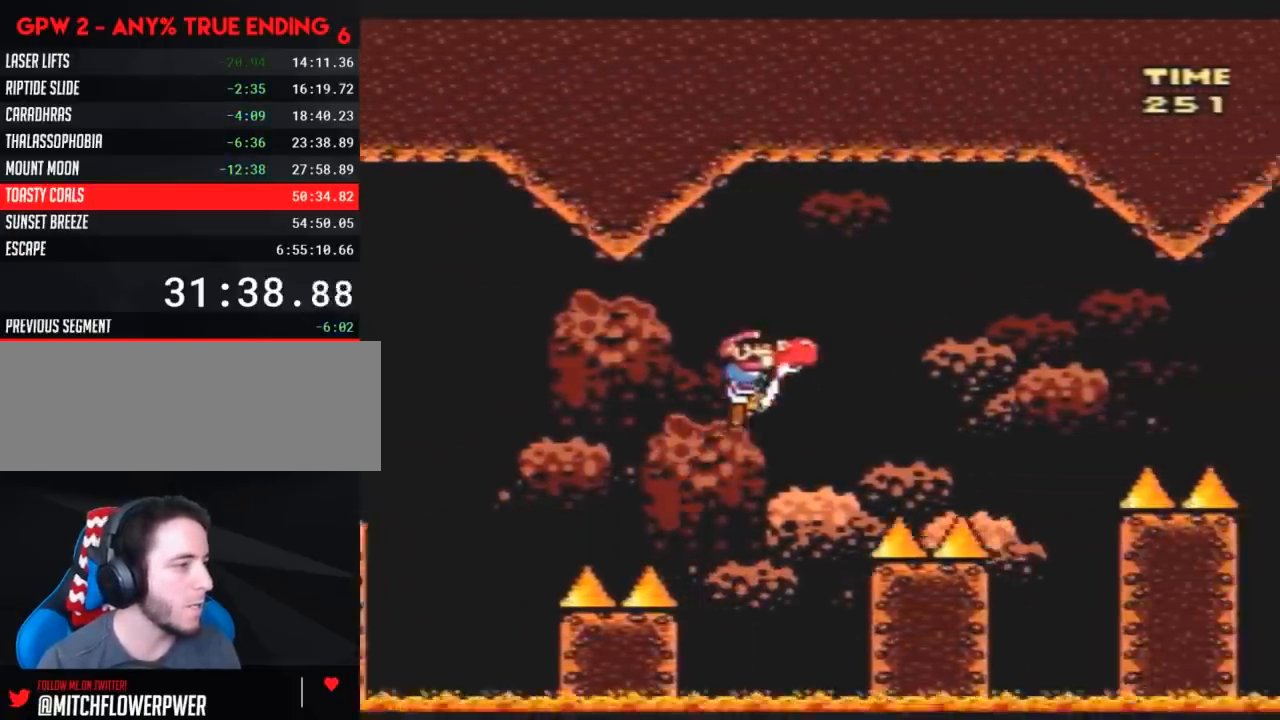
{"buttons": ["Y", "DPAD_RIGHT"], "events": [[317, "B", "down"], [367, "B", "up"]]}
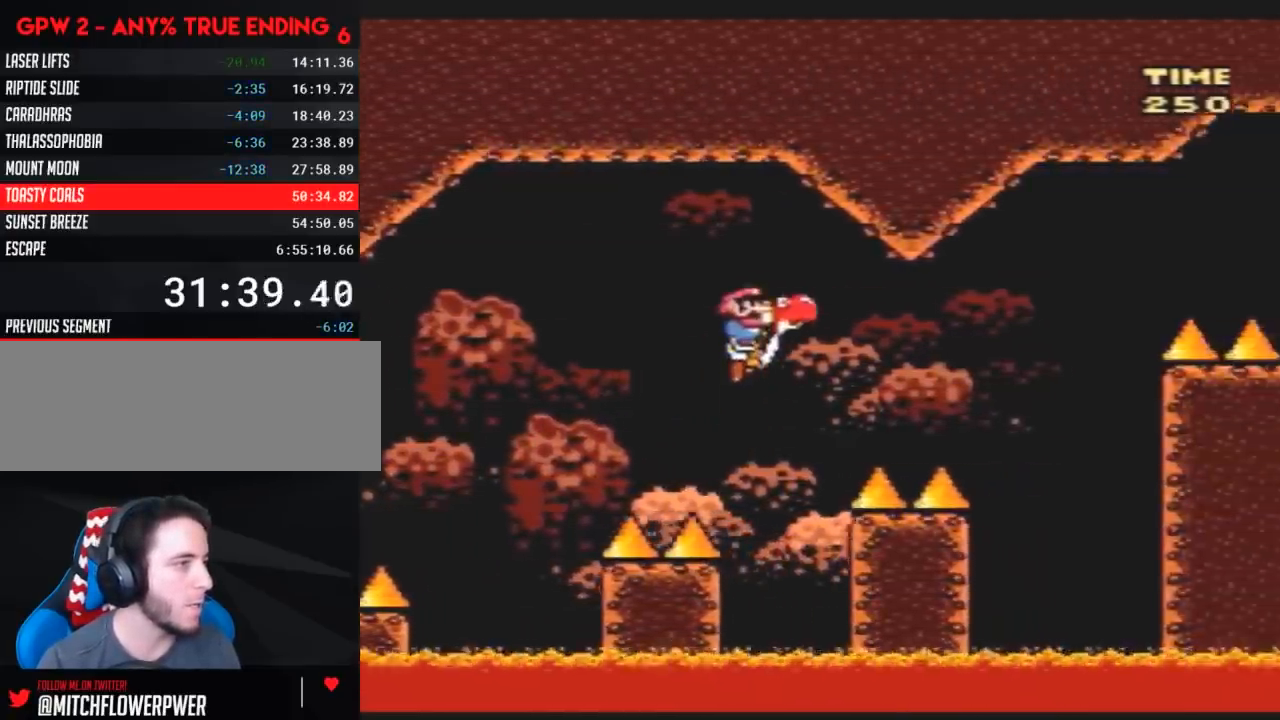
{"buttons": ["Y", "DPAD_LEFT"], "events": [[283, "DPAD_RIGHT", "up"], [317, "DPAD_LEFT", "down"]]}
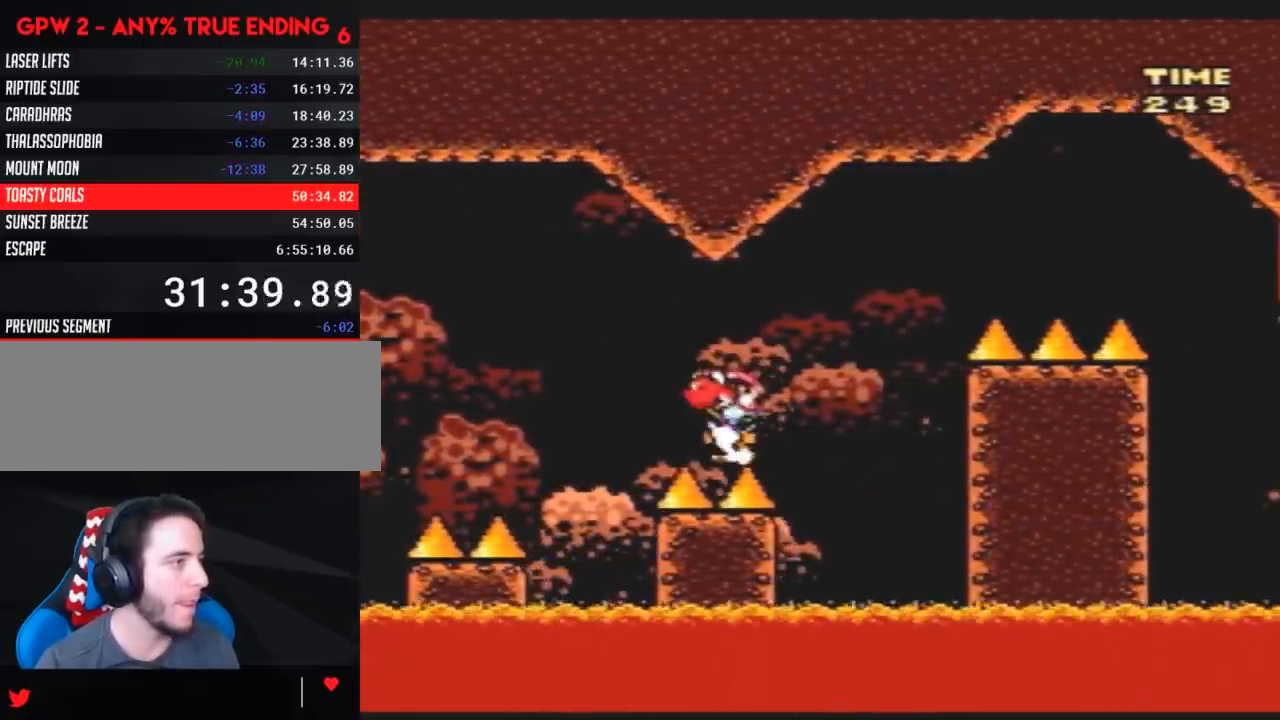
{"buttons": ["B", "Y", "DPAD_RIGHT"], "events": [[150, "DPAD_LEFT", "up"], [150, "DPAD_RIGHT", "down"], [500, "B", "down"]]}
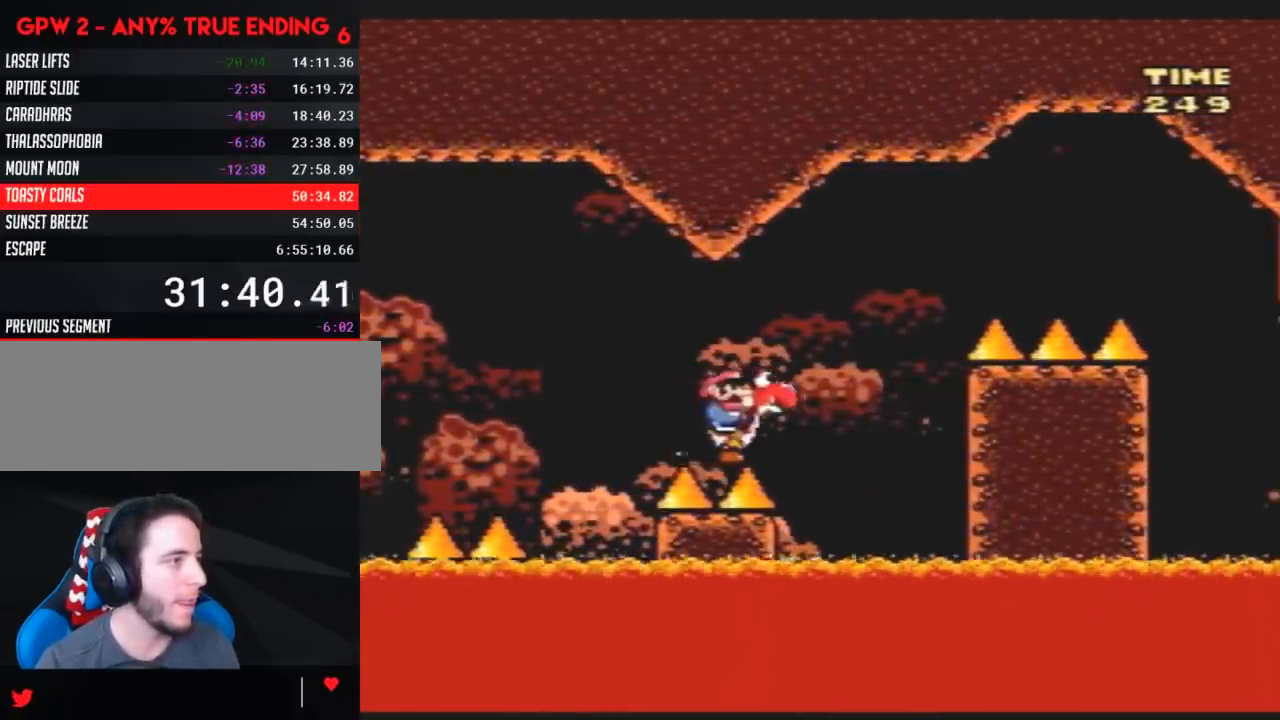
{"buttons": ["Y"], "events": [[283, "B", "up"], [467, "DPAD_RIGHT", "up"]]}
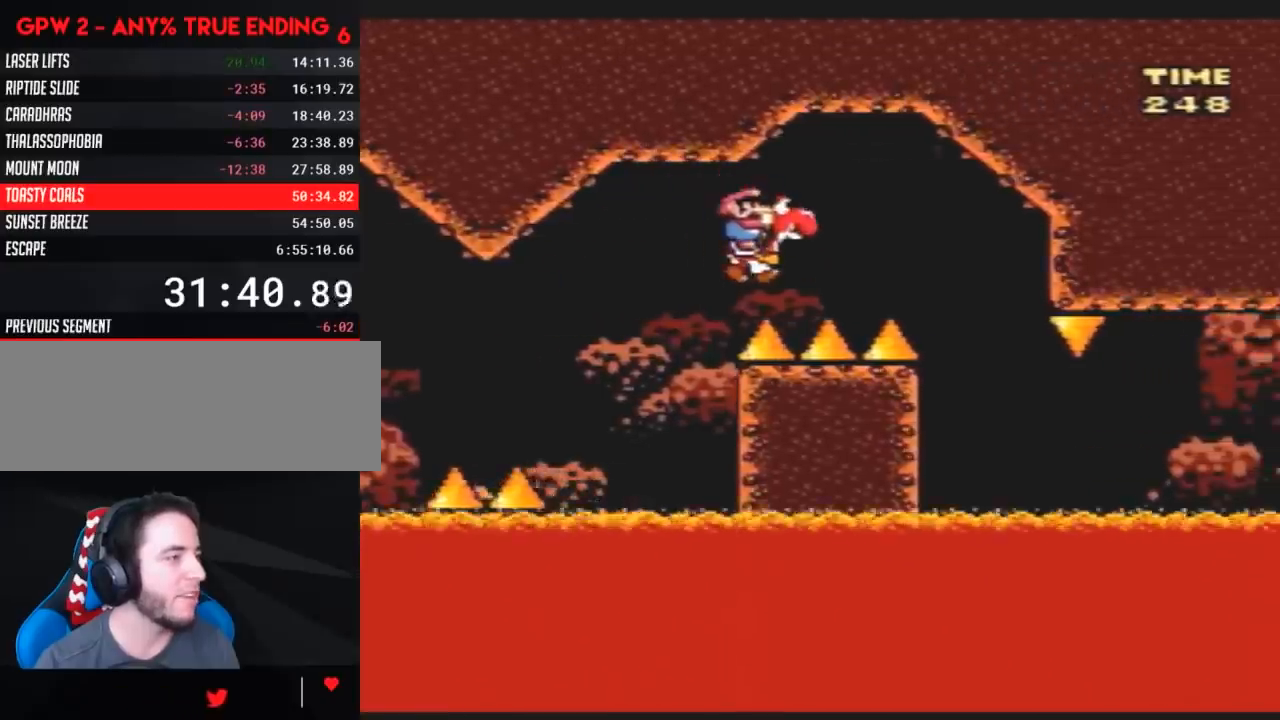
{"buttons": ["Y"], "events": [[33, "DPAD_LEFT", "down"], [183, "DPAD_LEFT", "up"], [183, "DPAD_RIGHT", "down"], [317, "DPAD_RIGHT", "up"]]}
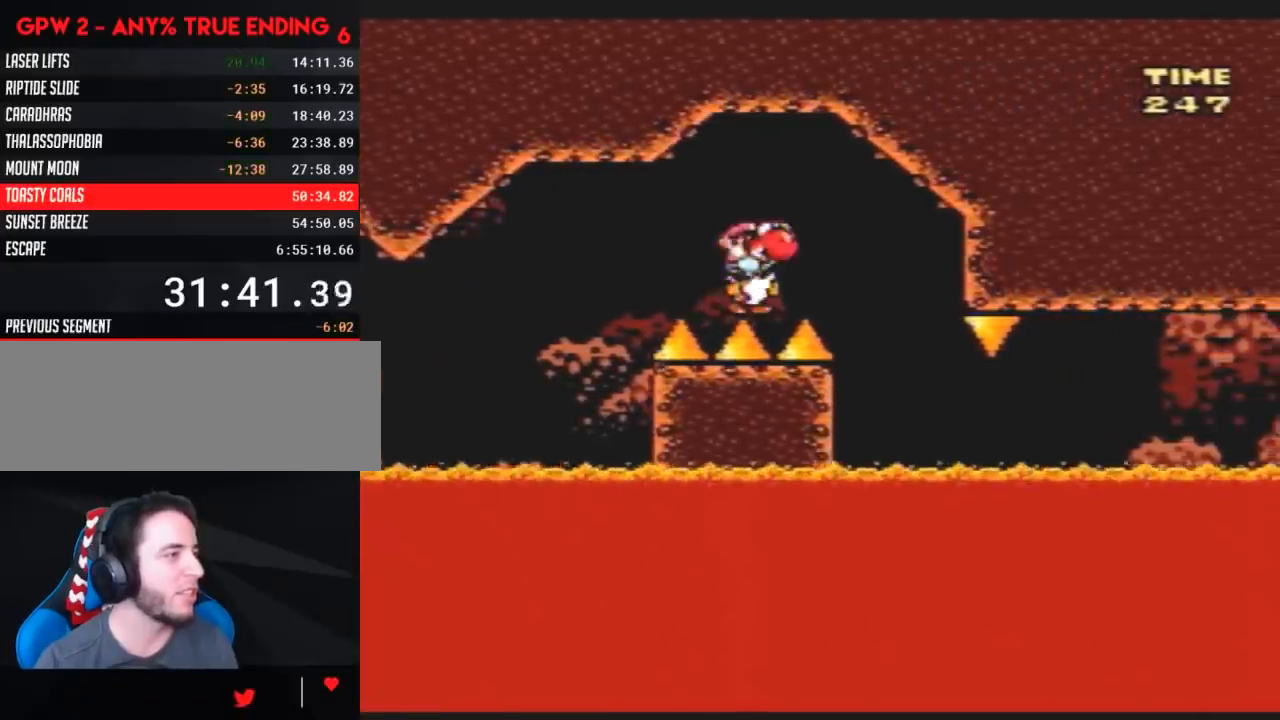
{"buttons": ["Y"], "events": [[117, "B", "down"], [433, "B", "up"]]}
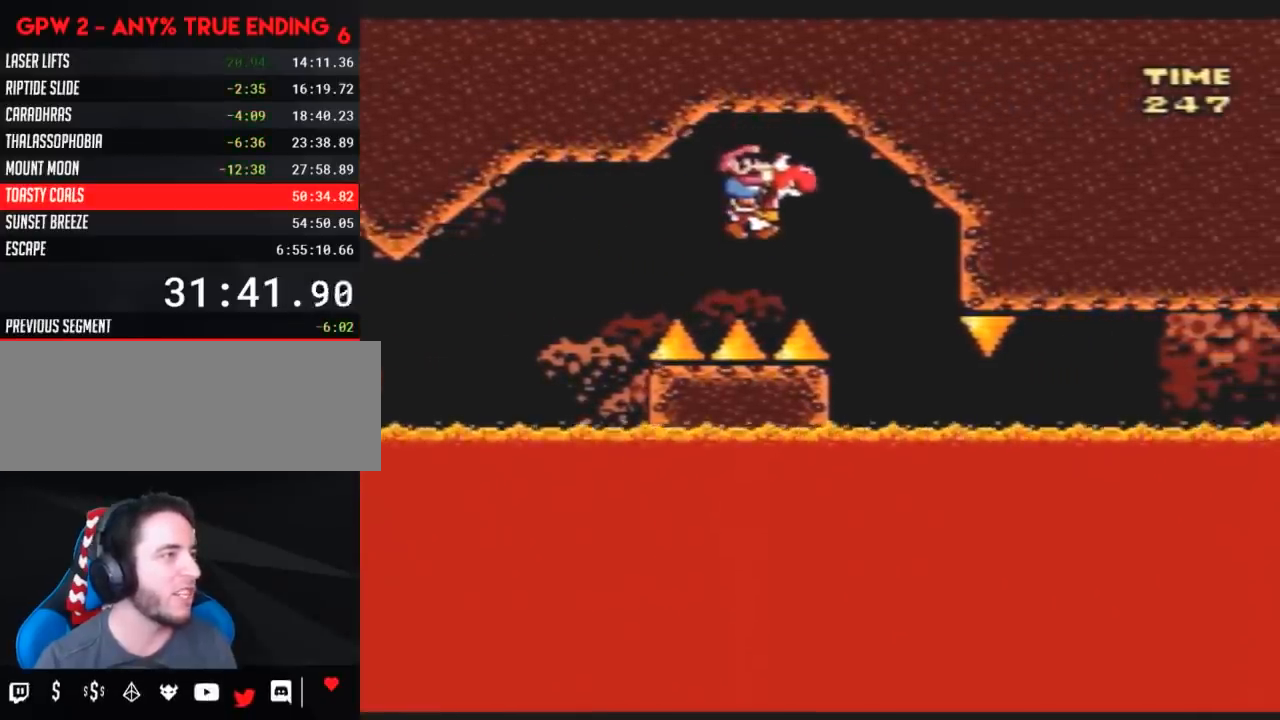
{"buttons": ["Y"], "events": [[117, "B", "down"], [400, "B", "up"]]}
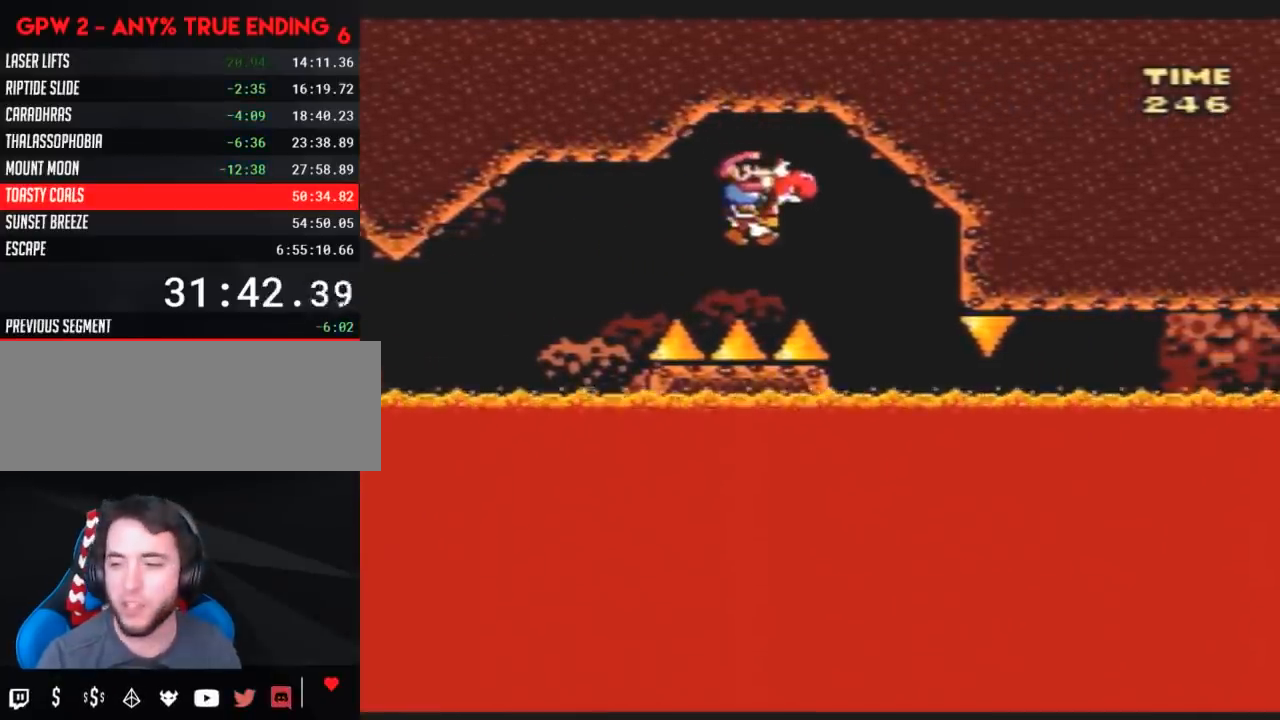
{"buttons": ["Y"], "events": []}
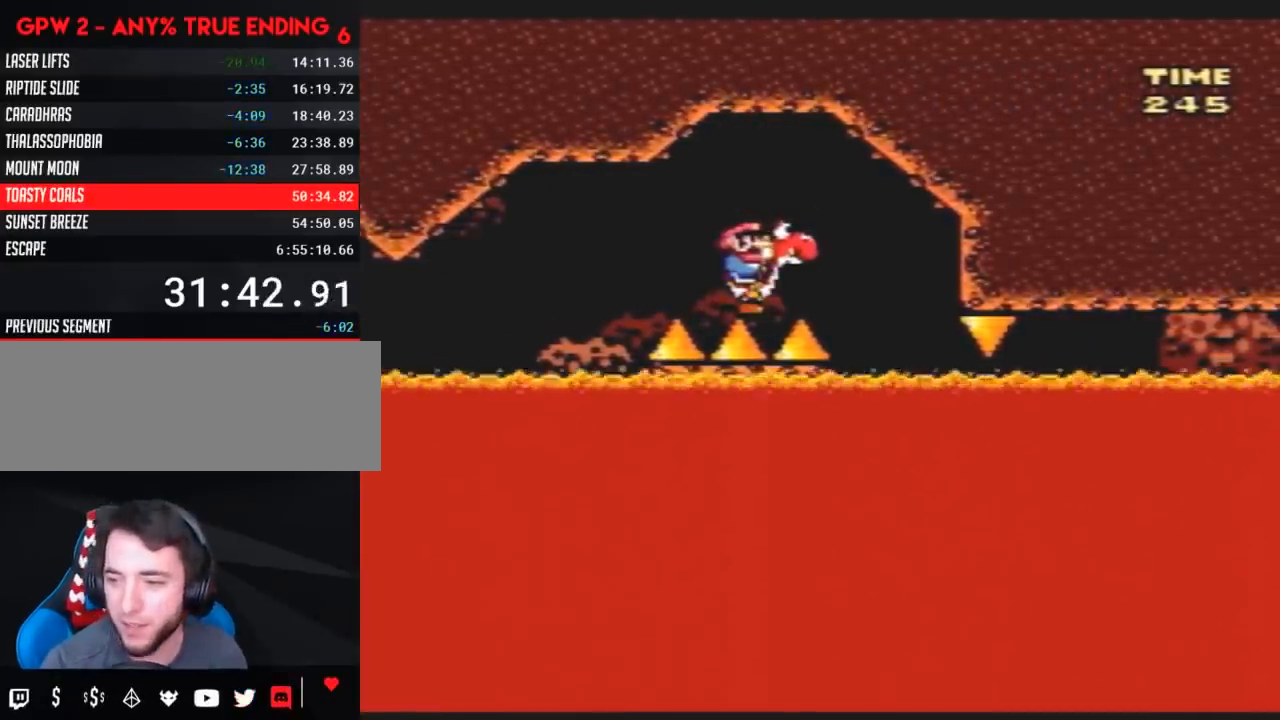
{"buttons": ["Y"], "events": []}
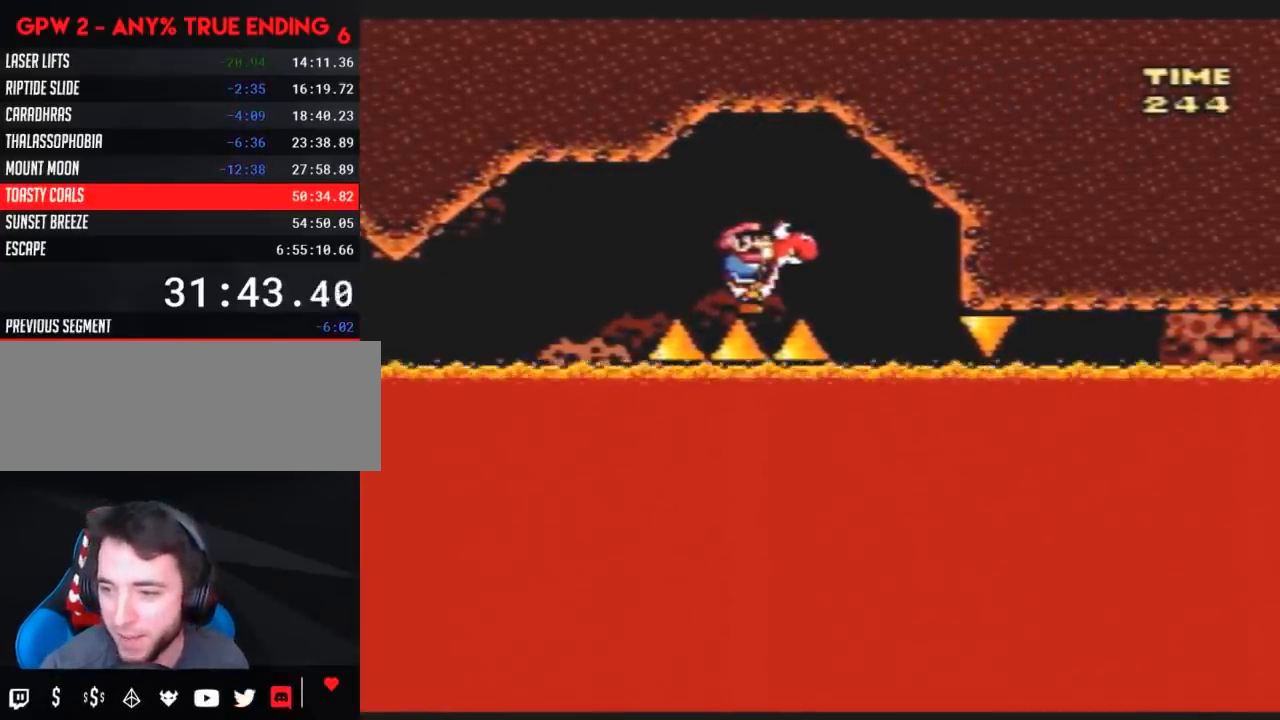
{"buttons": ["Y"], "events": [[200, "B", "down"], [483, "B", "up"]]}
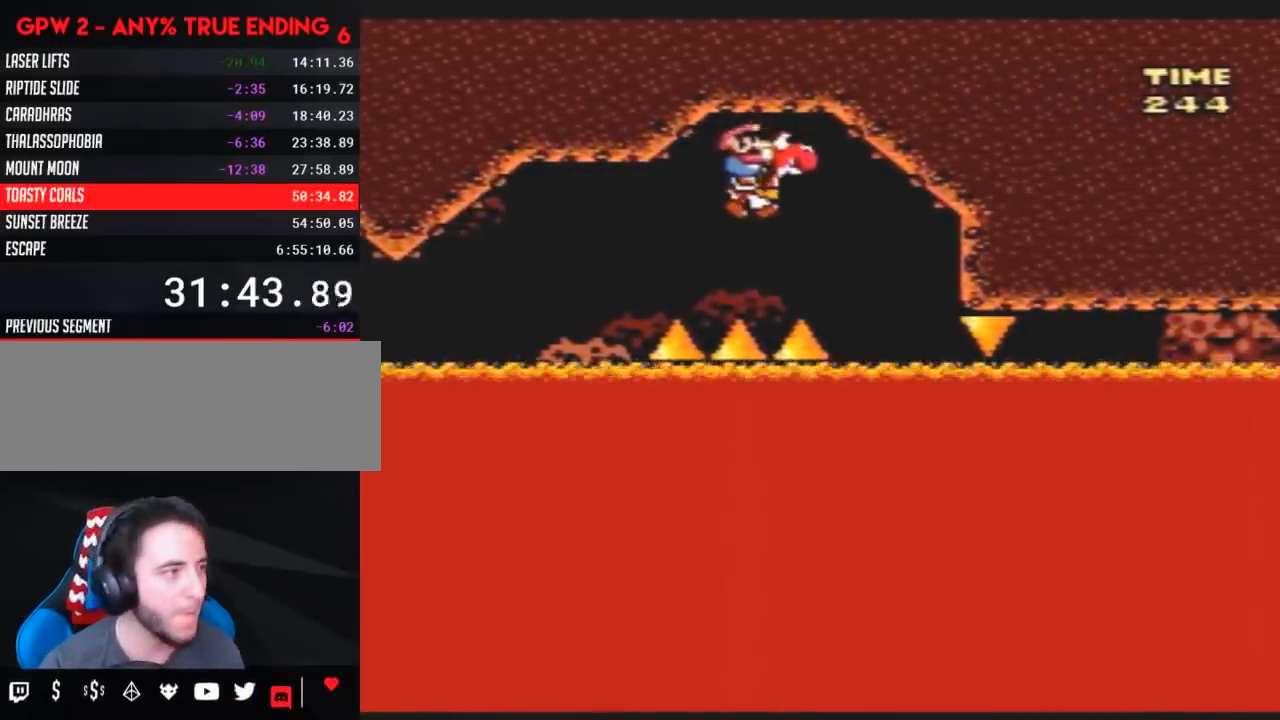
{"buttons": ["Y"], "events": [[167, "B", "down"], [350, "B", "up"]]}
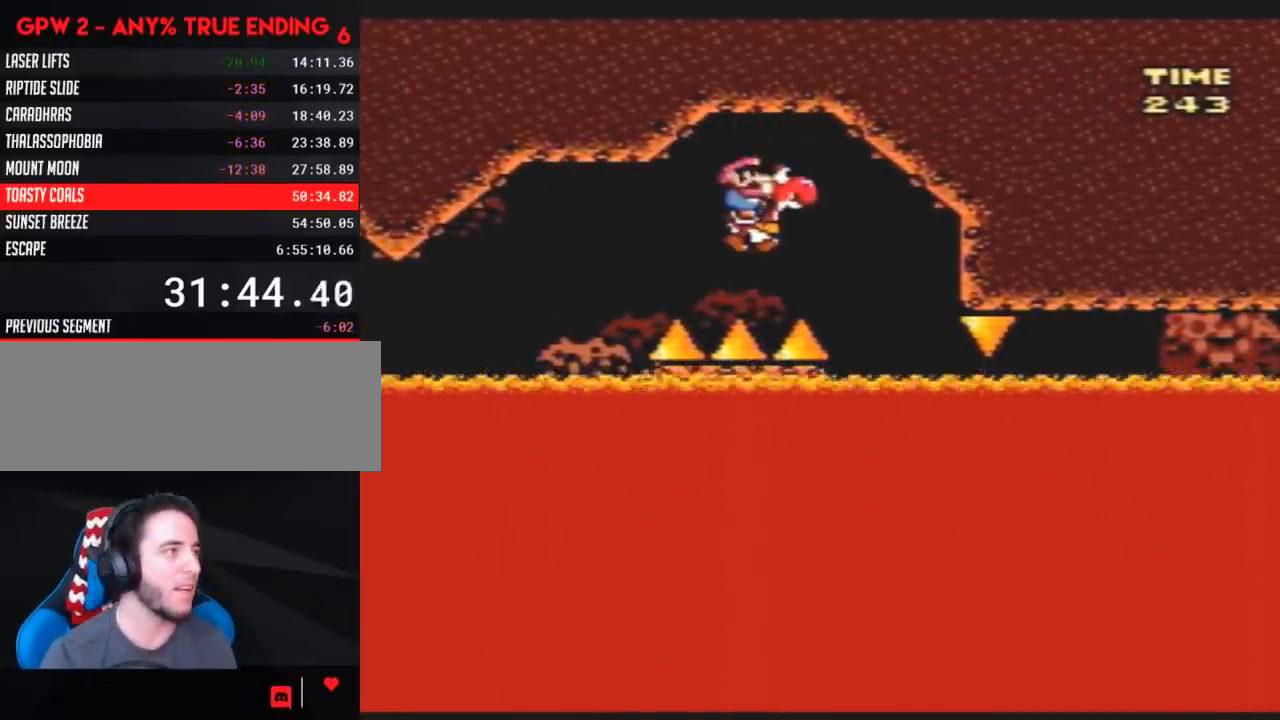
{"buttons": ["Y"], "events": [[83, "B", "down"], [333, "B", "up"]]}
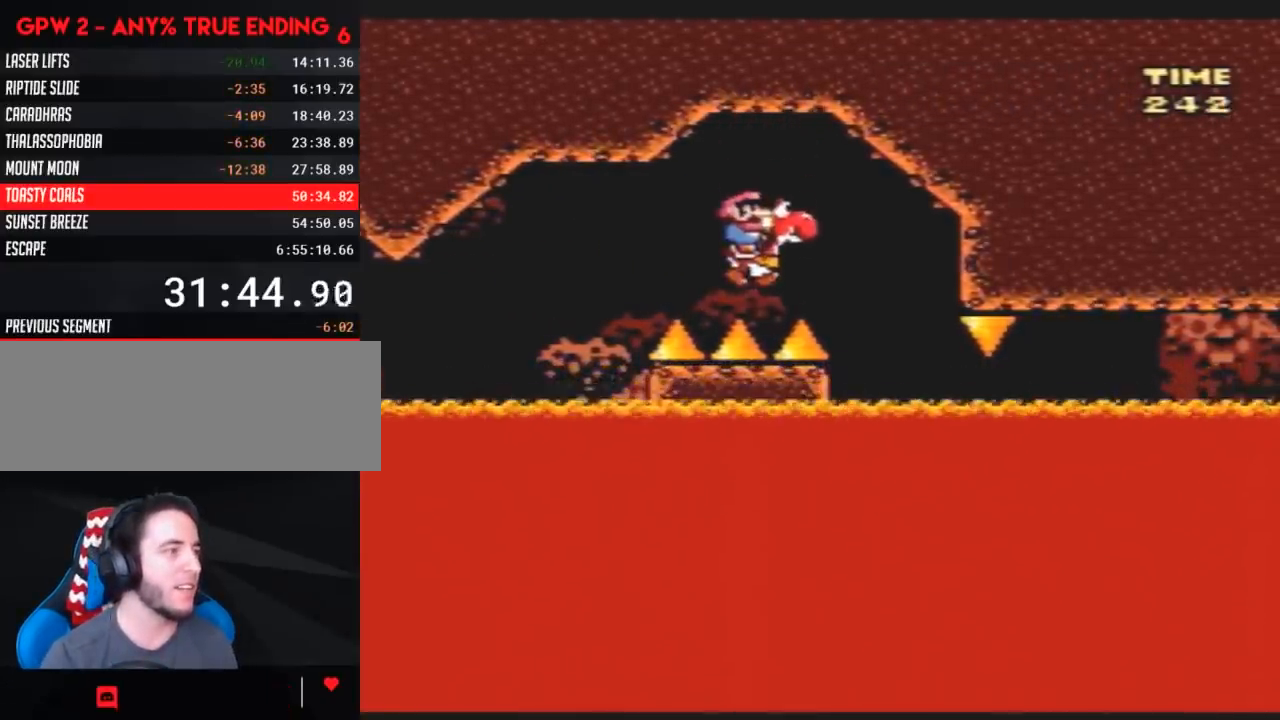
{"buttons": ["Y"], "events": [[50, "B", "down"], [300, "B", "up"]]}
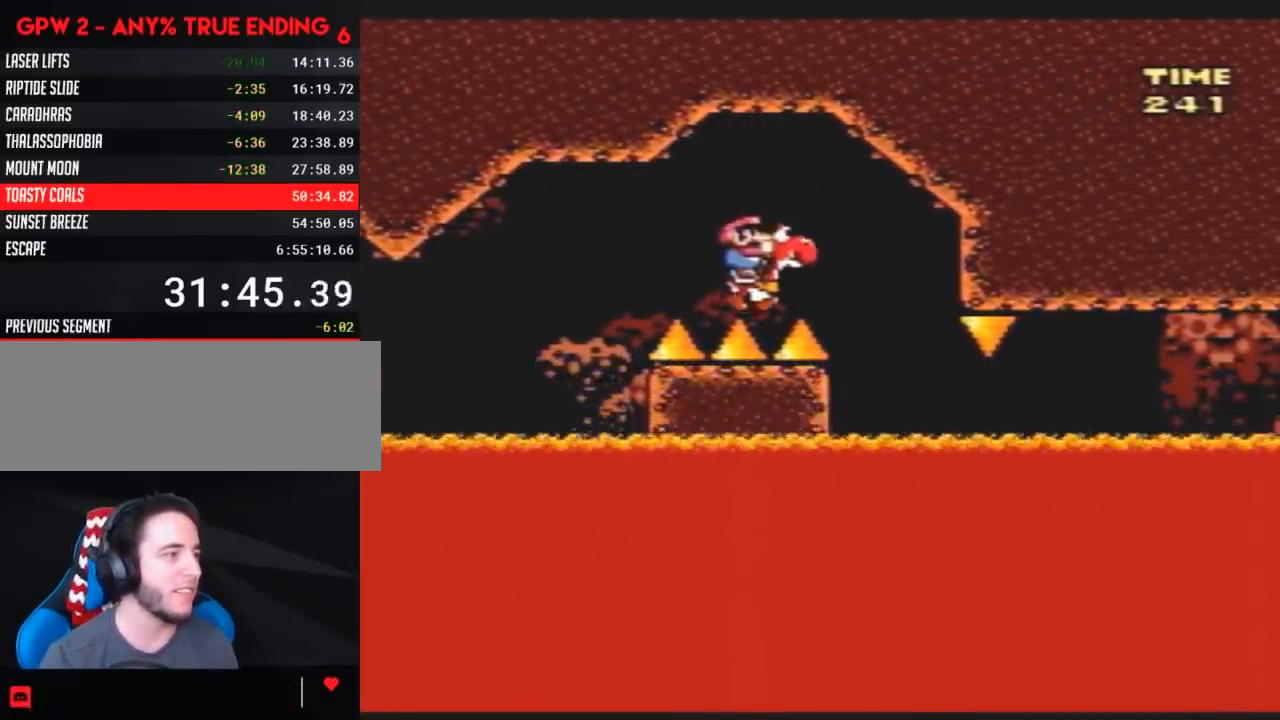
{"buttons": ["Y"], "events": [[17, "DPAD_RIGHT", "down"], [117, "DPAD_RIGHT", "up"], [383, "DPAD_RIGHT", "down"], [500, "DPAD_RIGHT", "up"]]}
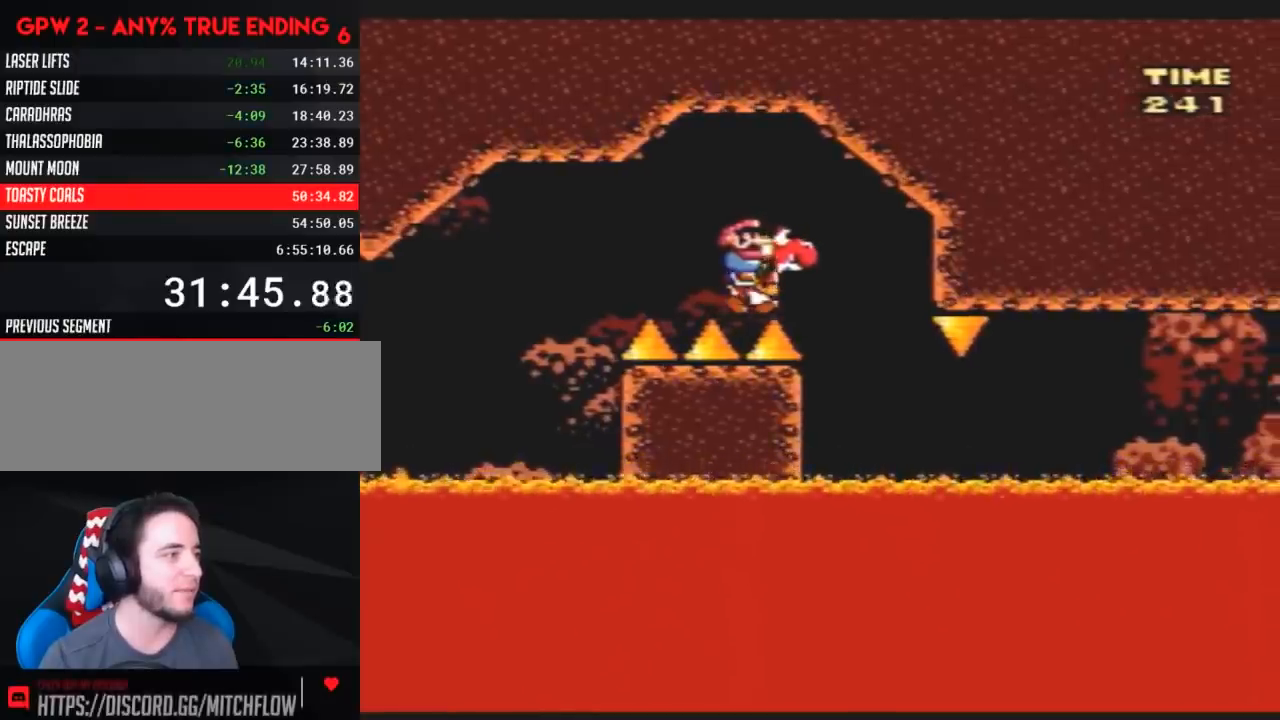
{"buttons": ["Y"], "events": []}
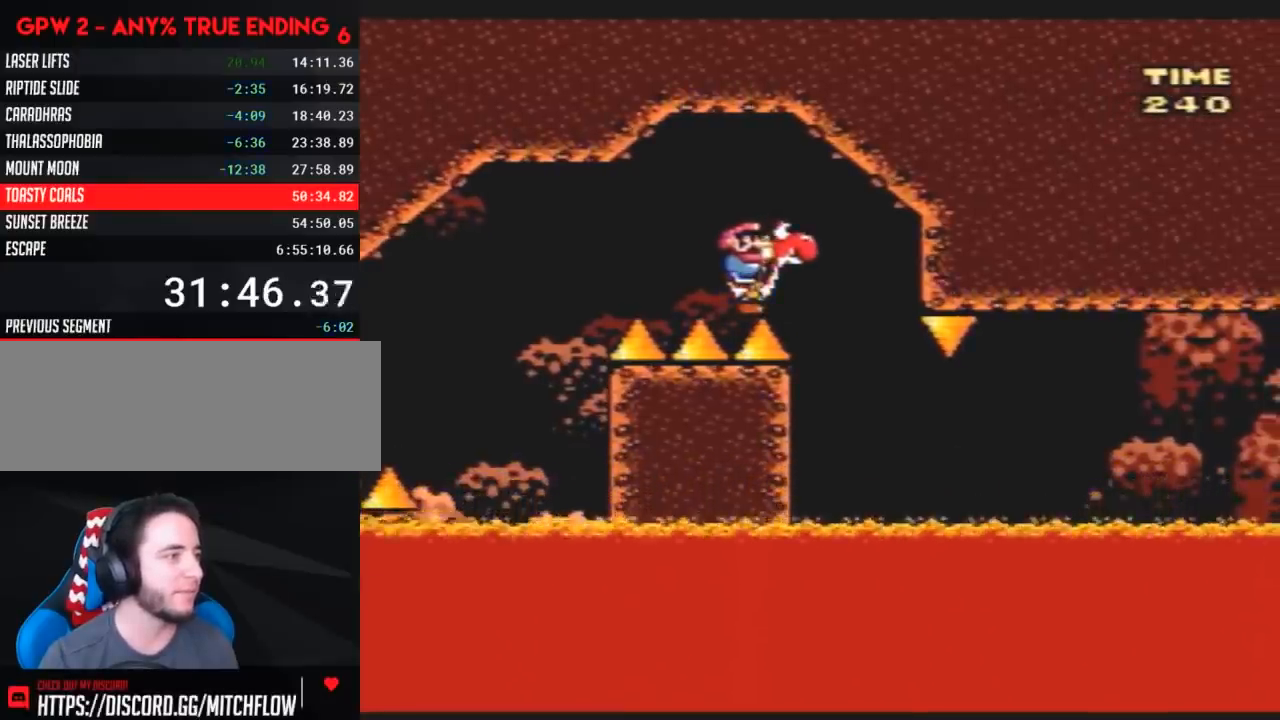
{"buttons": ["Y", "DPAD_LEFT"], "events": [[100, "DPAD_RIGHT", "down"], [433, "DPAD_LEFT", "down"], [433, "DPAD_RIGHT", "up"]]}
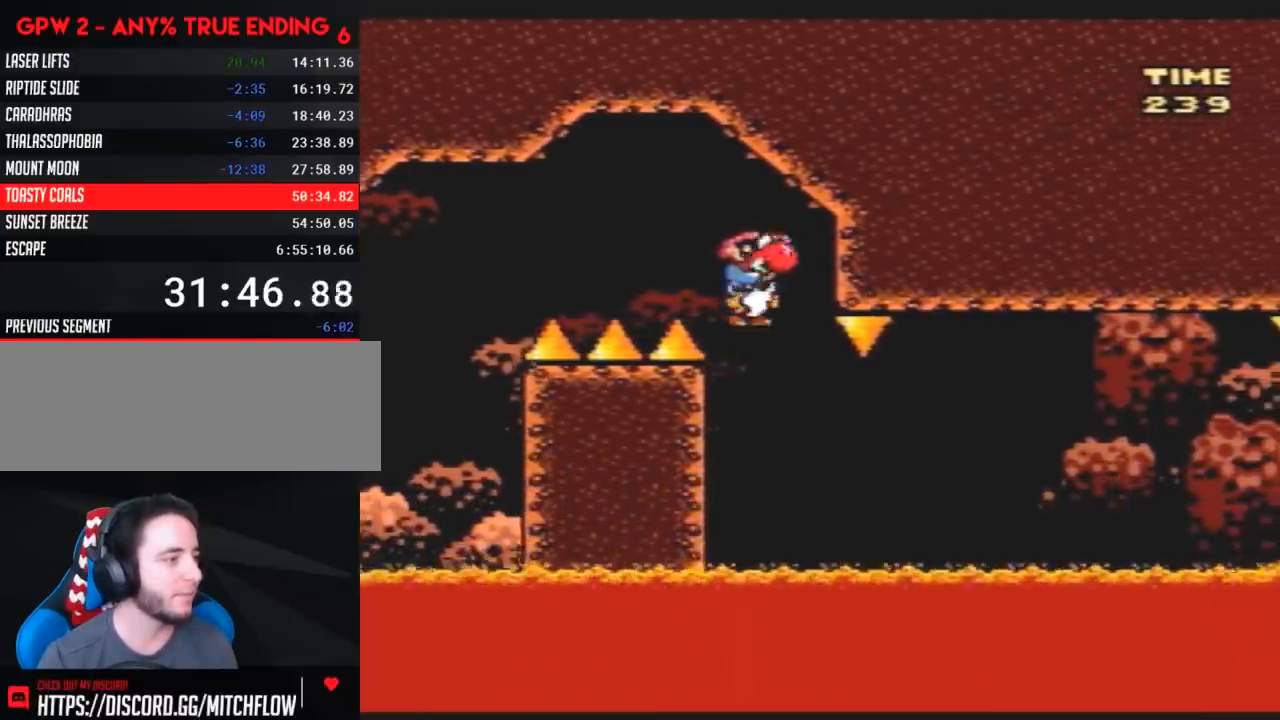
{"buttons": ["Y", "DPAD_RIGHT"], "events": [[117, "DPAD_UP", "down"], [150, "DPAD_LEFT", "up"], [150, "DPAD_RIGHT", "down"], [150, "DPAD_UP", "up"], [400, "B", "down"], [417, "B", "up"]]}
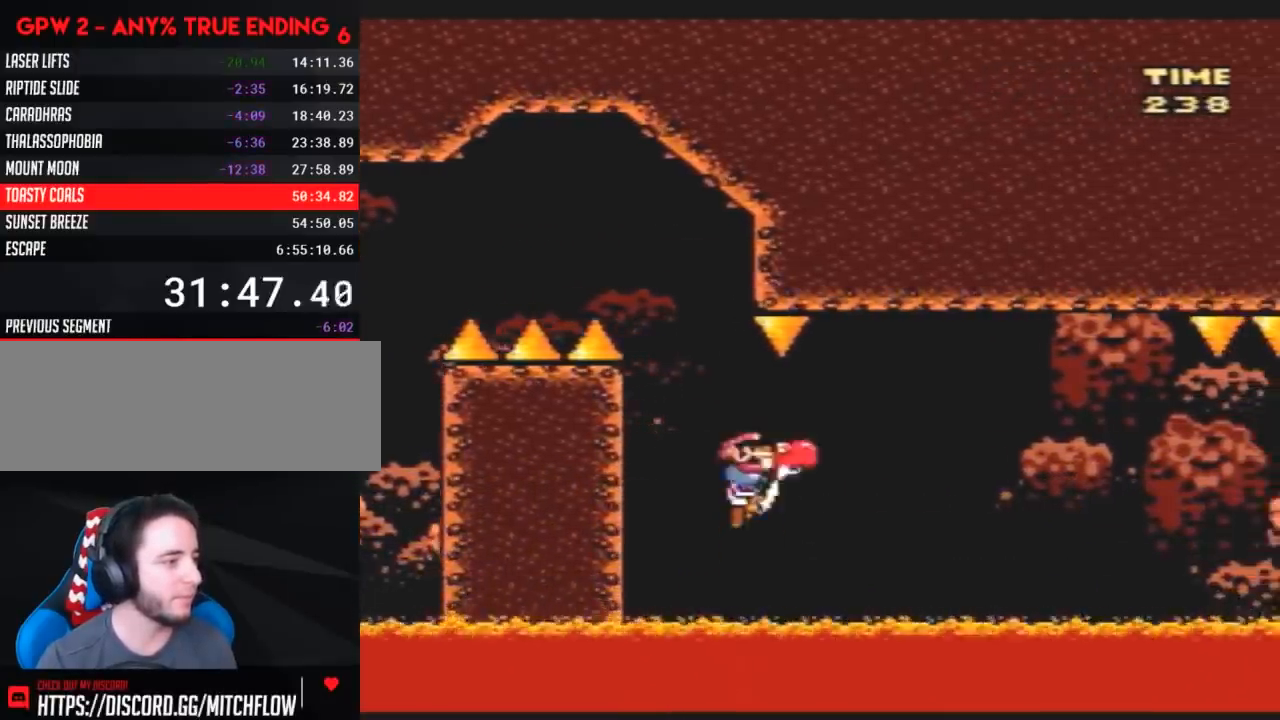
{"buttons": ["Y", "DPAD_RIGHT"], "events": [[417, "B", "down"], [450, "B", "up"]]}
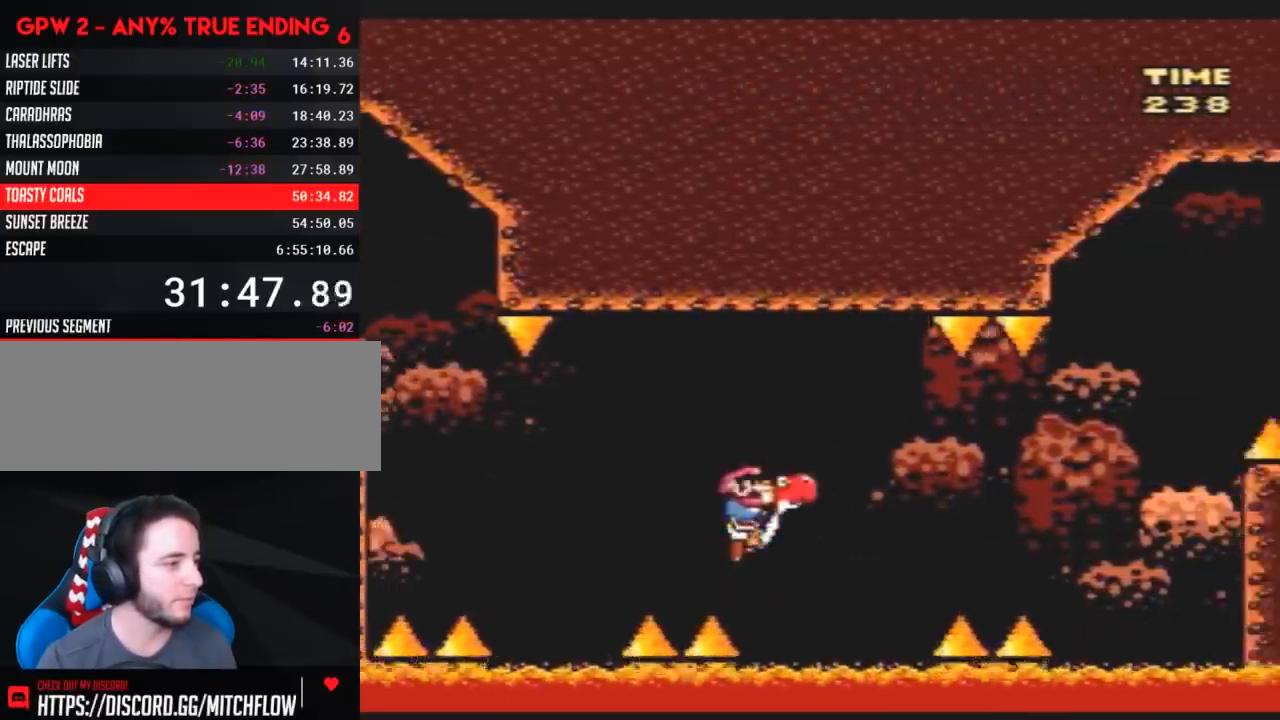
{"buttons": ["B", "Y", "DPAD_RIGHT"], "events": [[483, "B", "down"]]}
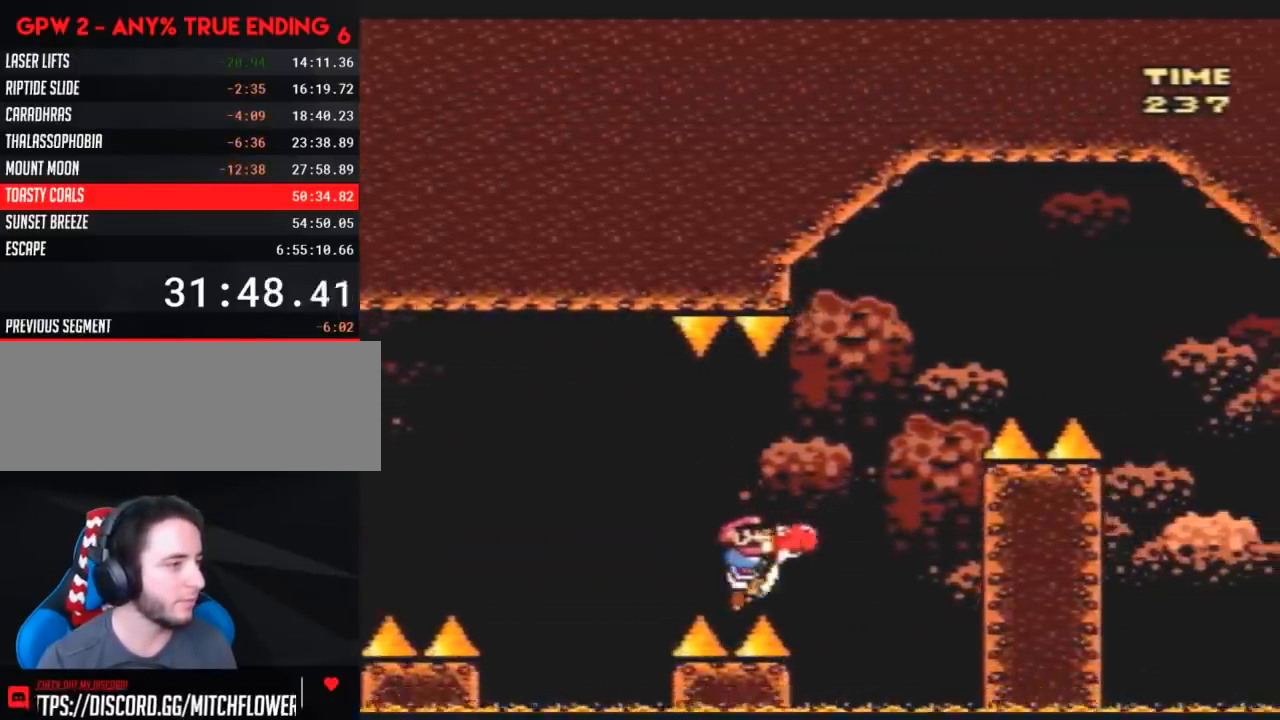
{"buttons": ["Y", "DPAD_RIGHT"], "events": [[300, "B", "up"]]}
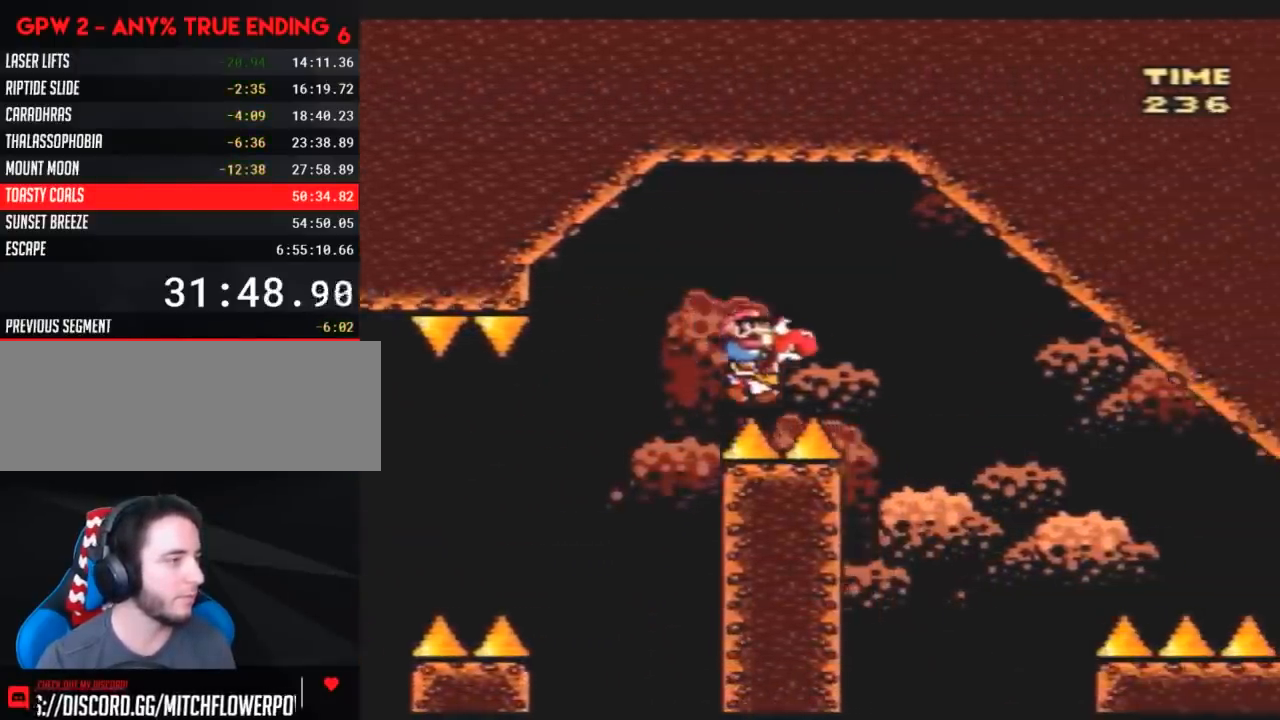
{"buttons": ["Y", "DPAD_RIGHT"], "events": [[50, "B", "down"], [133, "B", "up"]]}
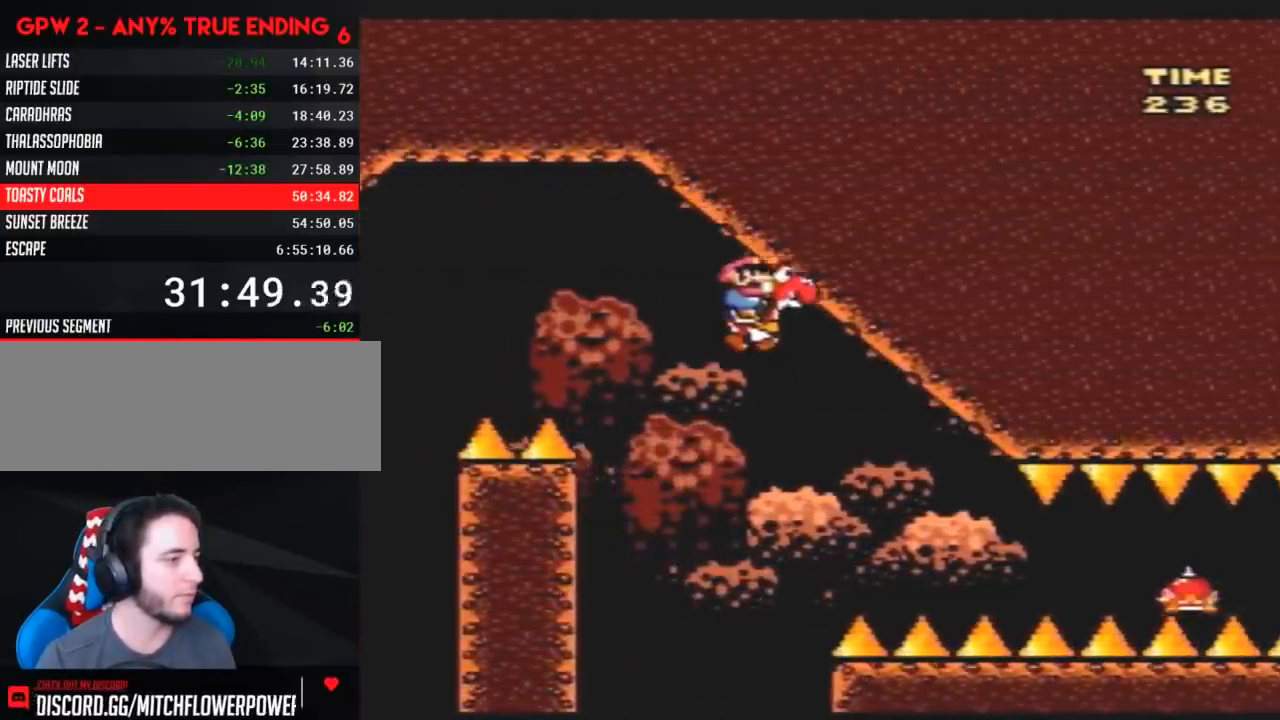
{"buttons": ["Y", "DPAD_RIGHT"], "events": [[117, "Y", "up"], [167, "Y", "down"]]}
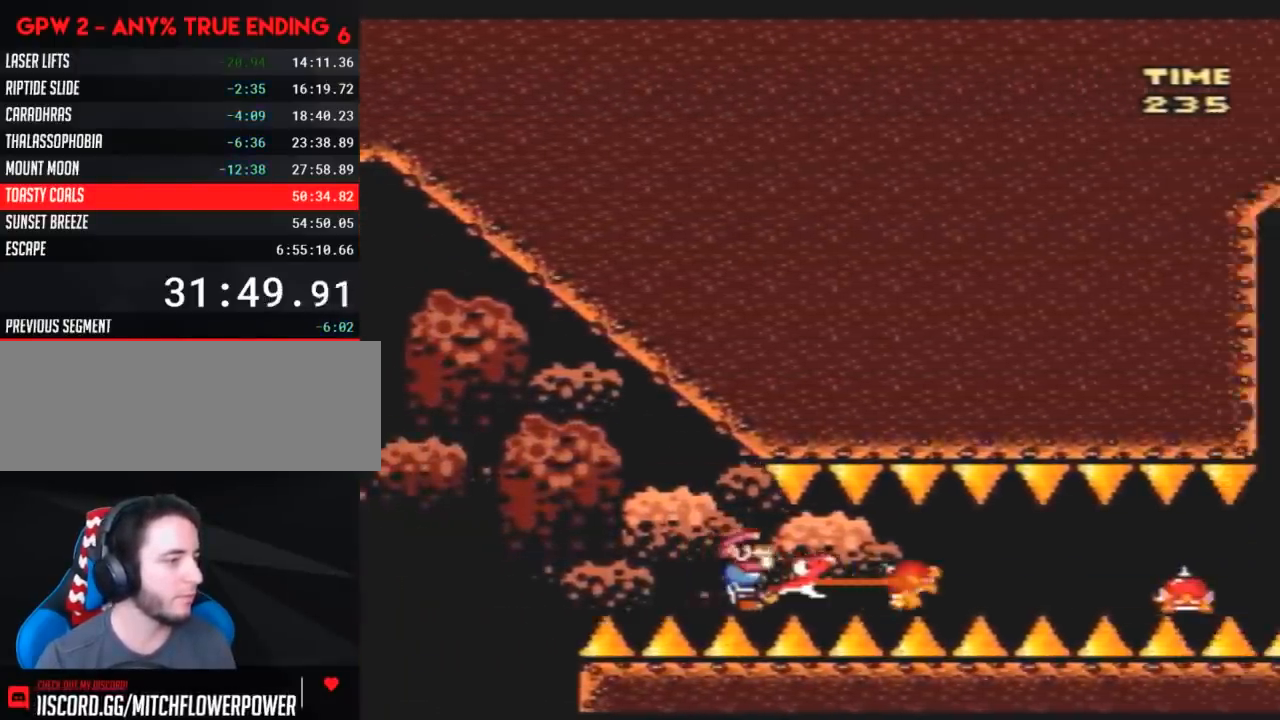
{"buttons": ["Y", "DPAD_RIGHT"], "events": [[133, "Y", "up"], [200, "Y", "down"]]}
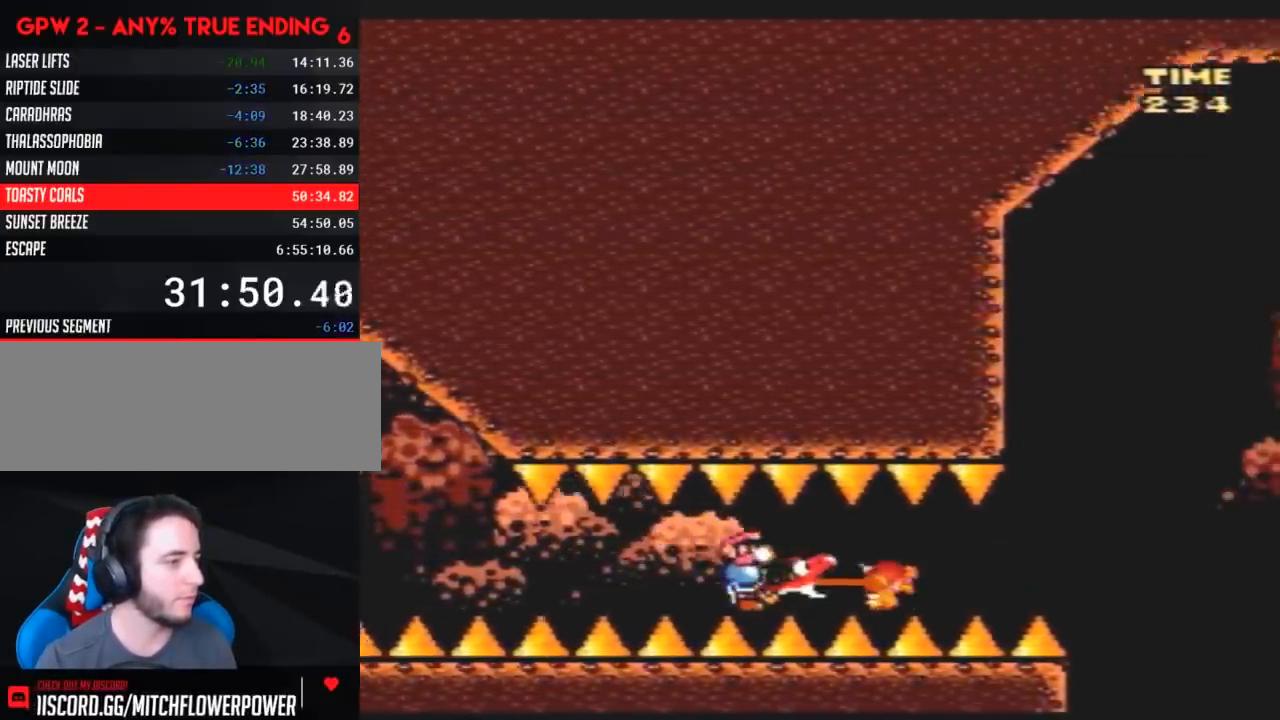
{"buttons": ["Y", "DPAD_RIGHT"], "events": []}
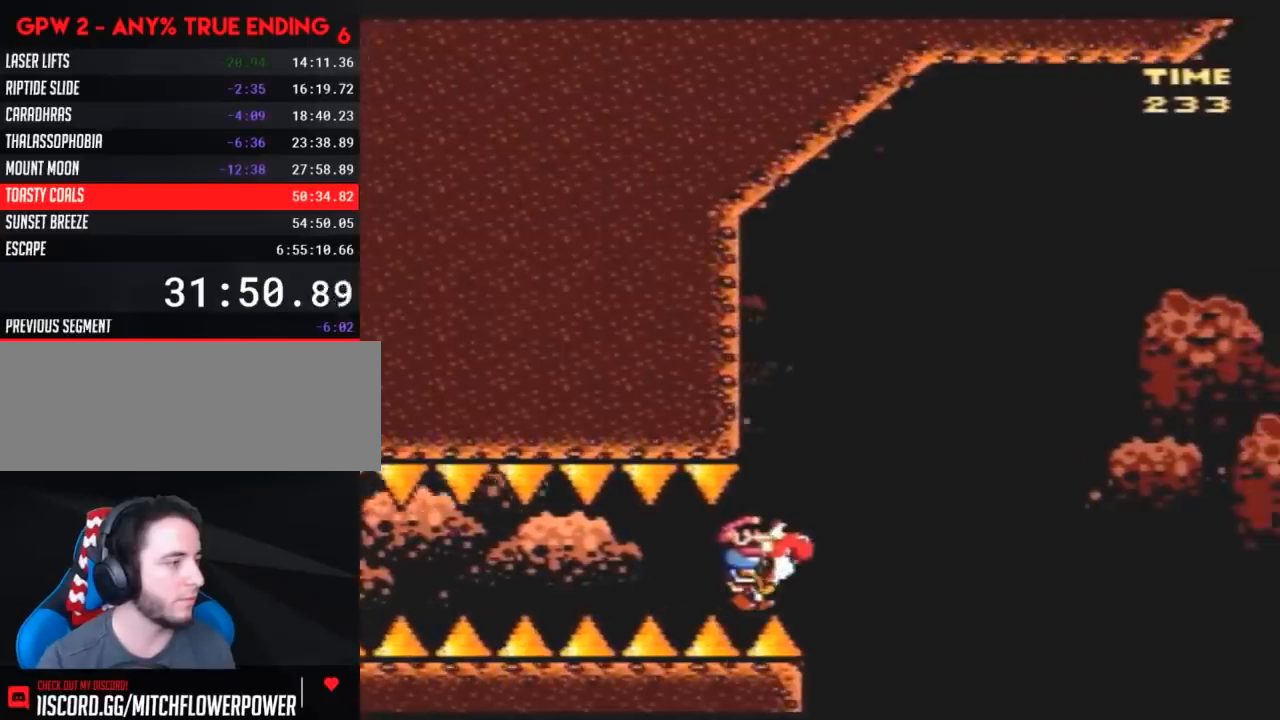
{"buttons": ["B", "Y", "DPAD_RIGHT"], "events": [[50, "B", "down"]]}
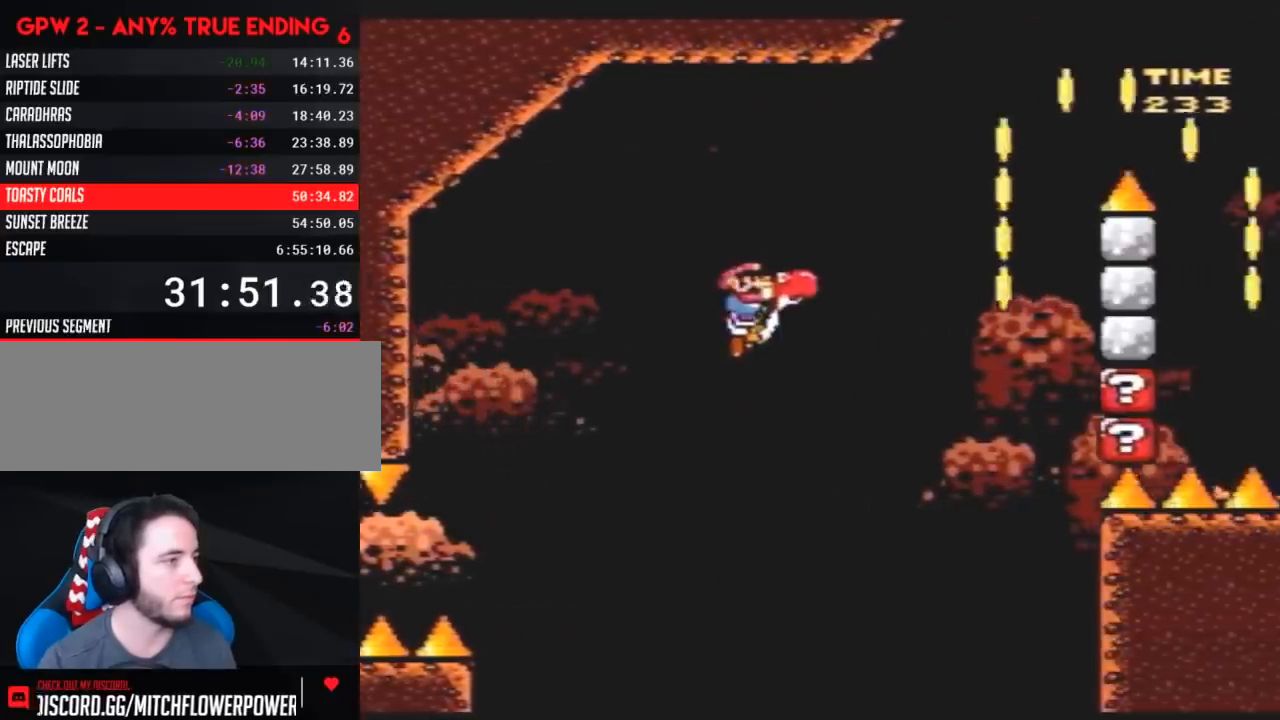
{"buttons": ["A", "B", "Y", "DPAD_UP", "DPAD_LEFT"], "events": [[300, "A", "down"], [333, "DPAD_LEFT", "down"], [333, "DPAD_RIGHT", "up"], [483, "DPAD_UP", "down"]]}
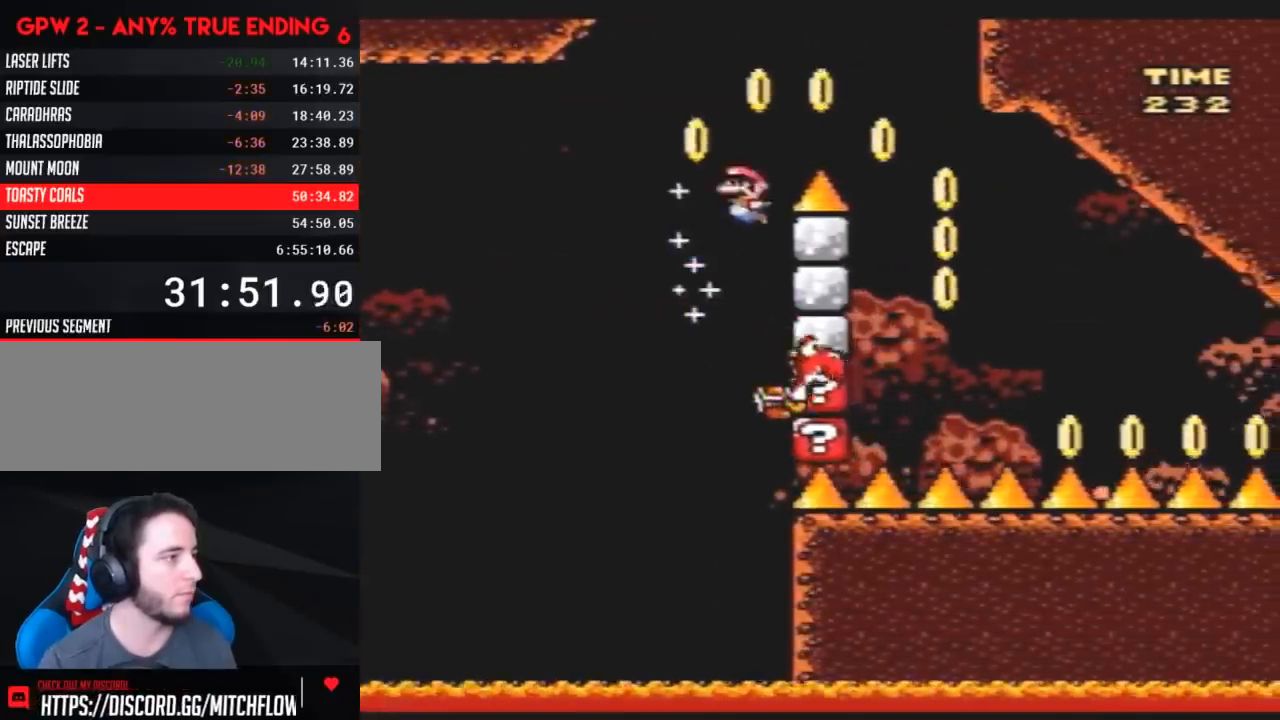
{"buttons": ["Y", "DPAD_LEFT"], "events": [[17, "DPAD_LEFT", "up"], [17, "DPAD_RIGHT", "down"], [17, "DPAD_UP", "up"], [267, "A", "up"], [267, "B", "up"], [450, "DPAD_RIGHT", "up"], [483, "DPAD_LEFT", "down"]]}
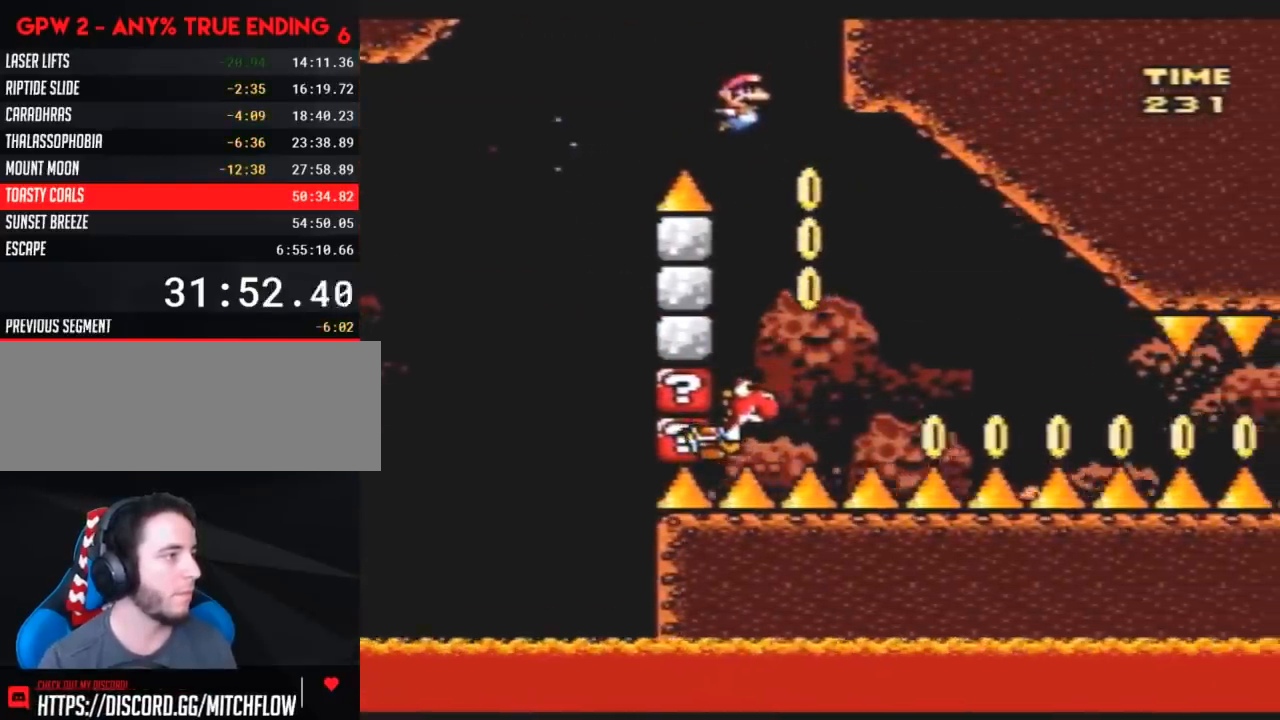
{"buttons": ["Y", "DPAD_RIGHT"], "events": [[117, "DPAD_UP", "down"], [267, "DPAD_UP", "up"], [300, "DPAD_UP", "down"], [333, "DPAD_LEFT", "up"], [333, "DPAD_RIGHT", "down"], [333, "DPAD_UP", "up"]]}